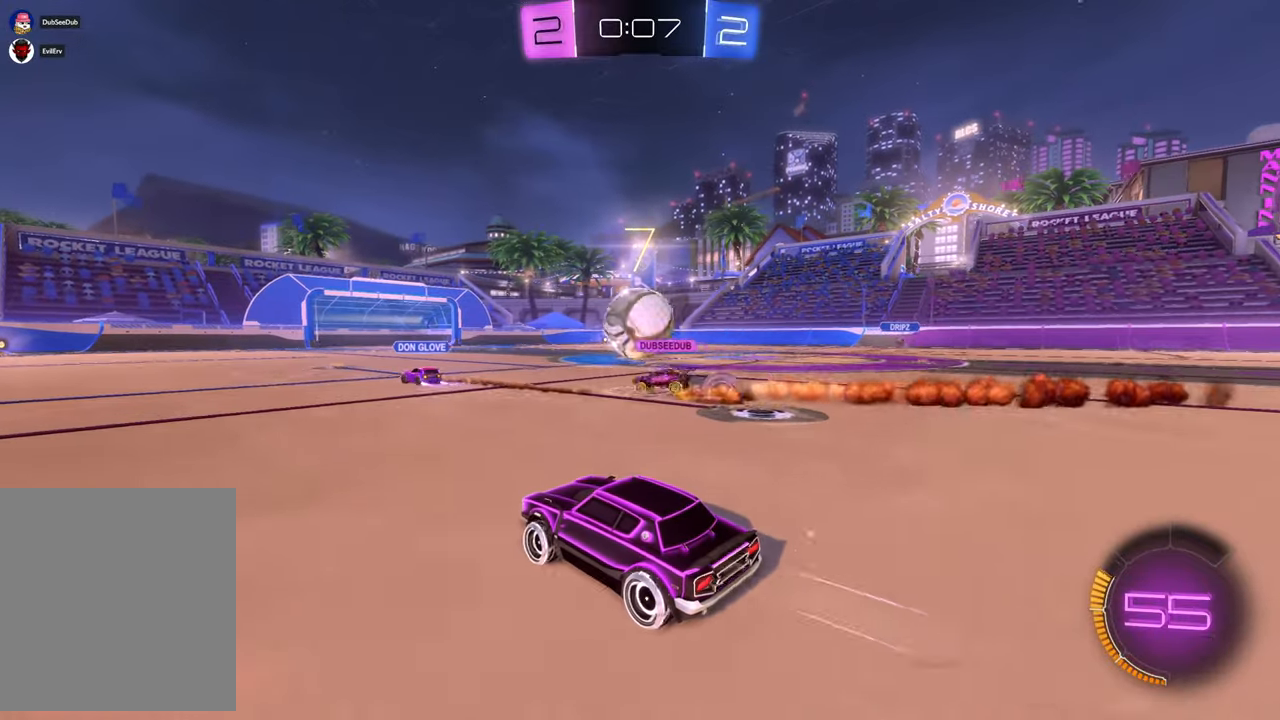
Gameplay with a controller (Xbox layout); each line is a JSON object with the inputs held at the frame after it. "events" lists button and stick changes between this image and that frame as [ms after this image, input, new state], when the widget could be followed in between. Not read: HOME L3 R1 R2 R3.
{"buttons": [], "left_stick": "right", "right_stick": "center", "events": [[233, "left_stick", "left"], [317, "X", "up"], [400, "left_stick", "right"]]}
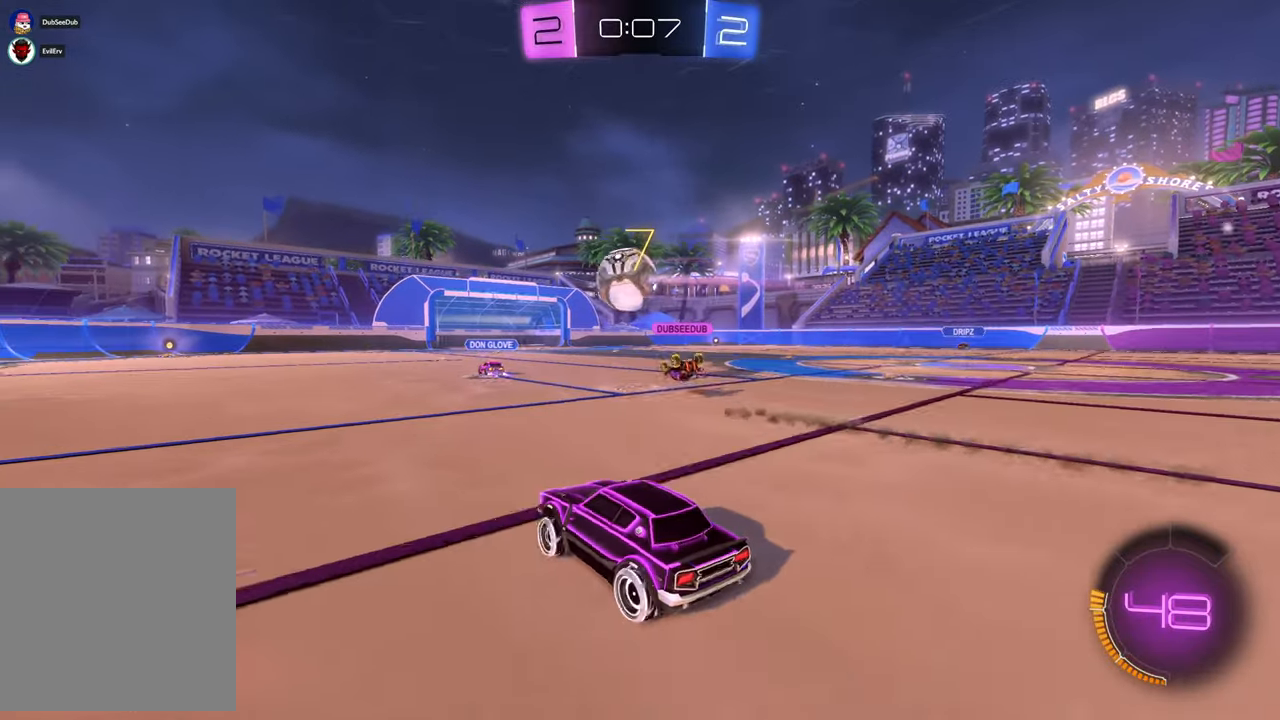
{"buttons": [], "left_stick": "center", "right_stick": "center", "events": [[133, "left_stick", "center"], [200, "left_stick", "left"], [417, "left_stick", "center"]]}
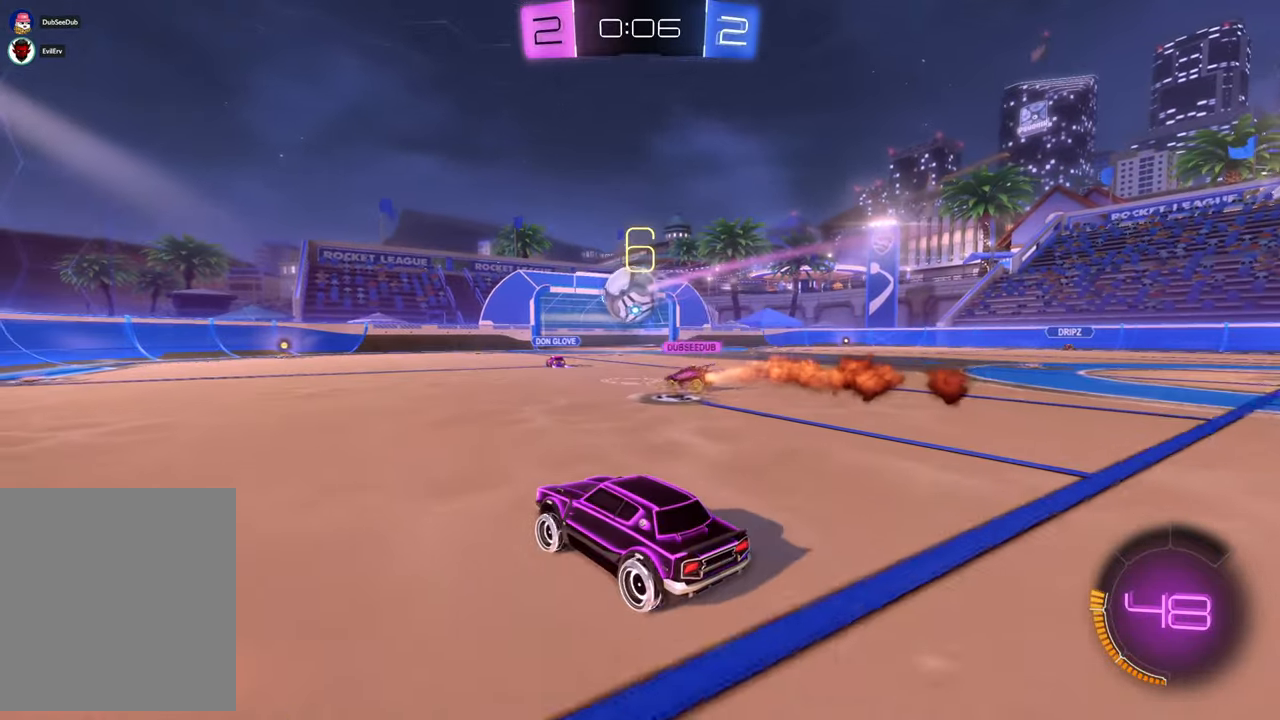
{"buttons": [], "left_stick": "right", "right_stick": "center"}
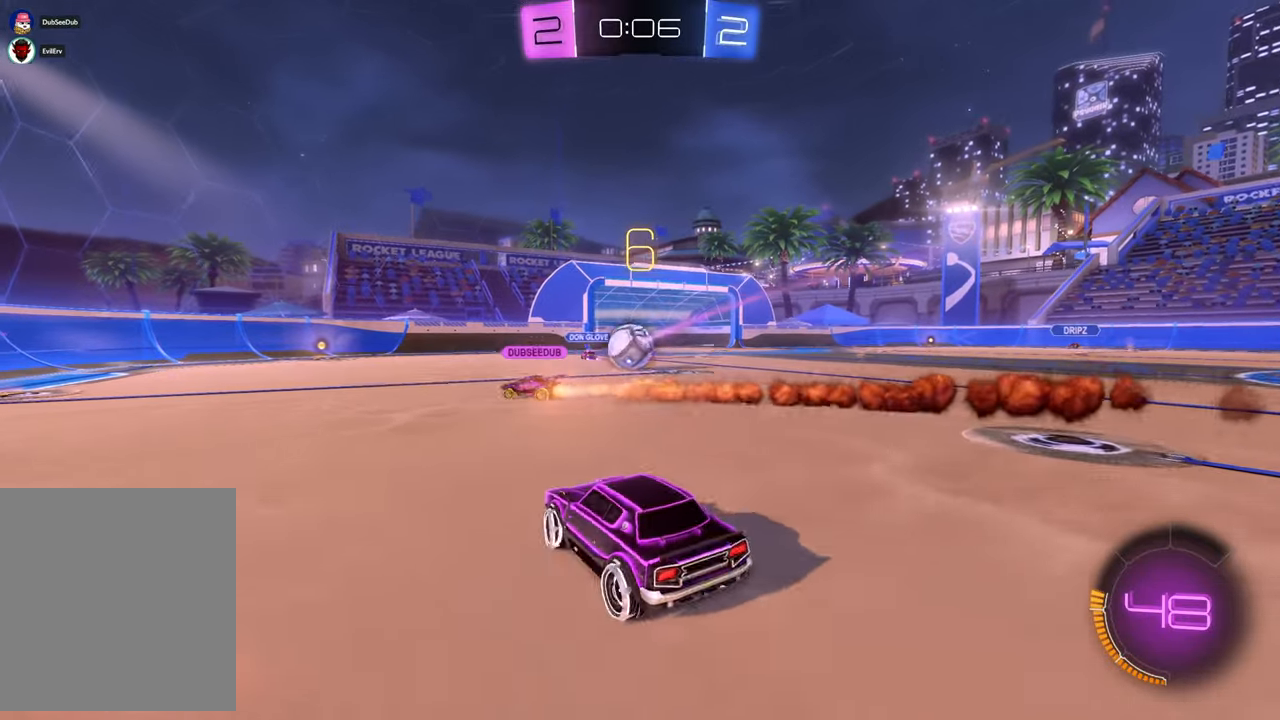
{"buttons": [], "left_stick": "right", "right_stick": "center", "events": []}
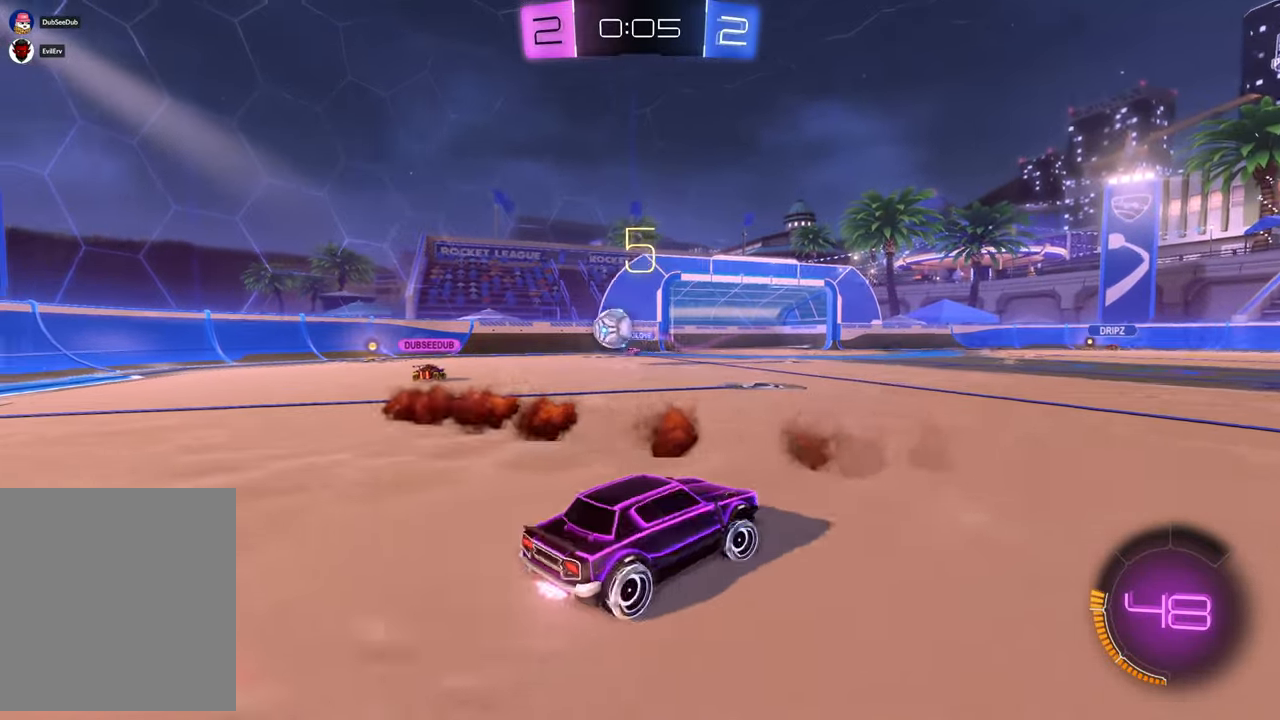
{"buttons": [], "left_stick": "center", "right_stick": "center", "events": [[367, "left_stick", "center"]]}
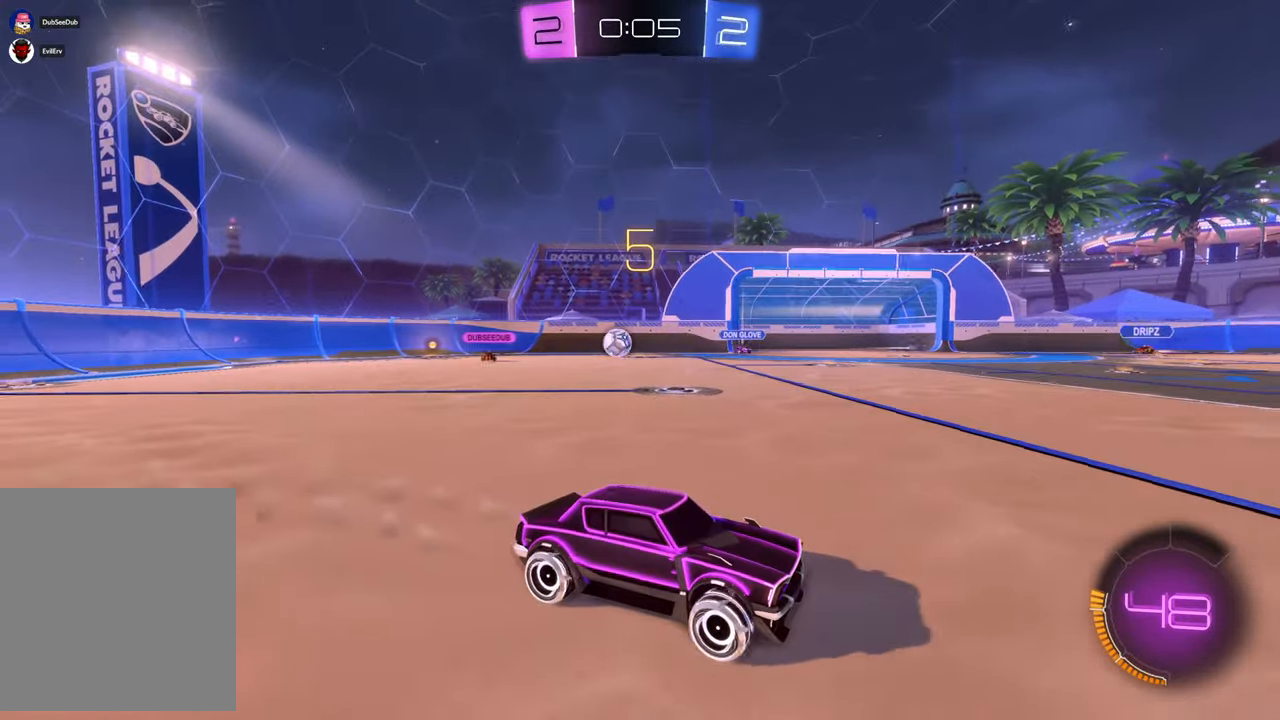
{"buttons": [], "left_stick": "left", "right_stick": "center", "events": [[150, "left_stick", "left"]]}
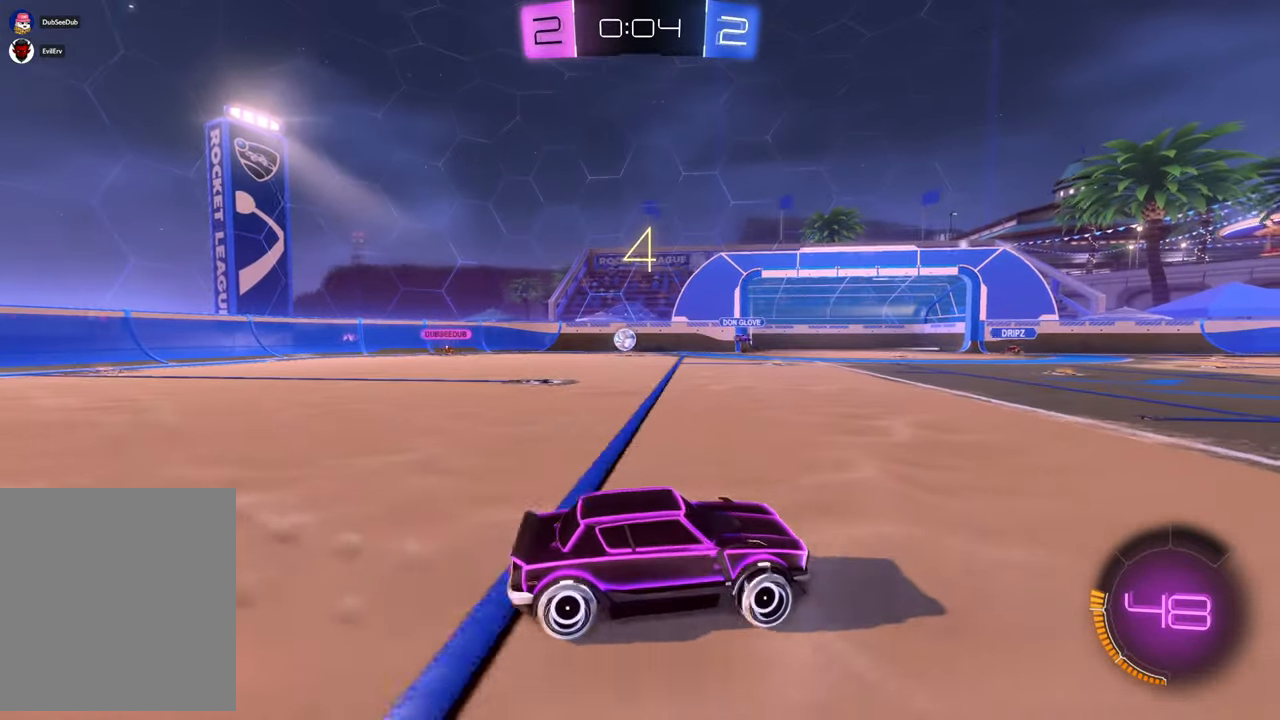
{"buttons": [], "left_stick": "right", "right_stick": "center", "events": [[183, "DPAD_RIGHT", "down"], [200, "DPAD_RIGHT", "up"], [300, "left_stick", "center"], [433, "left_stick", "right"]]}
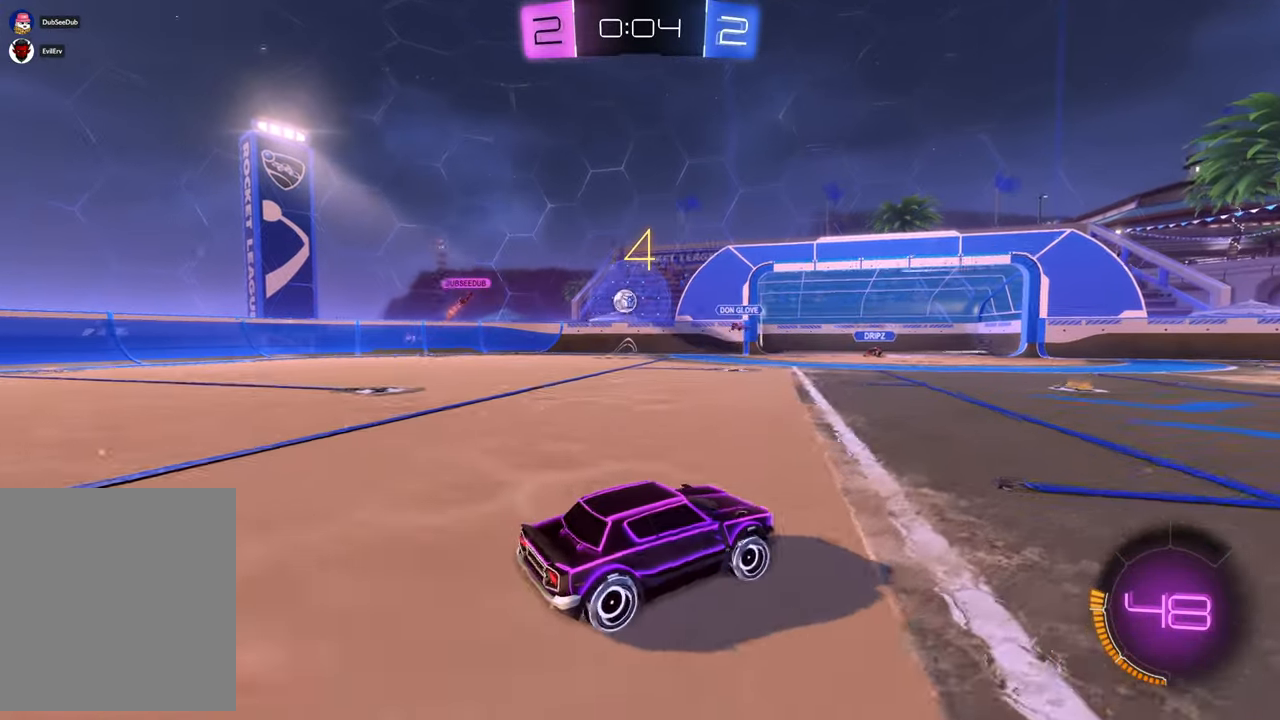
{"buttons": [], "left_stick": "left", "right_stick": "center", "events": [[83, "left_stick", "center"], [317, "left_stick", "left"]]}
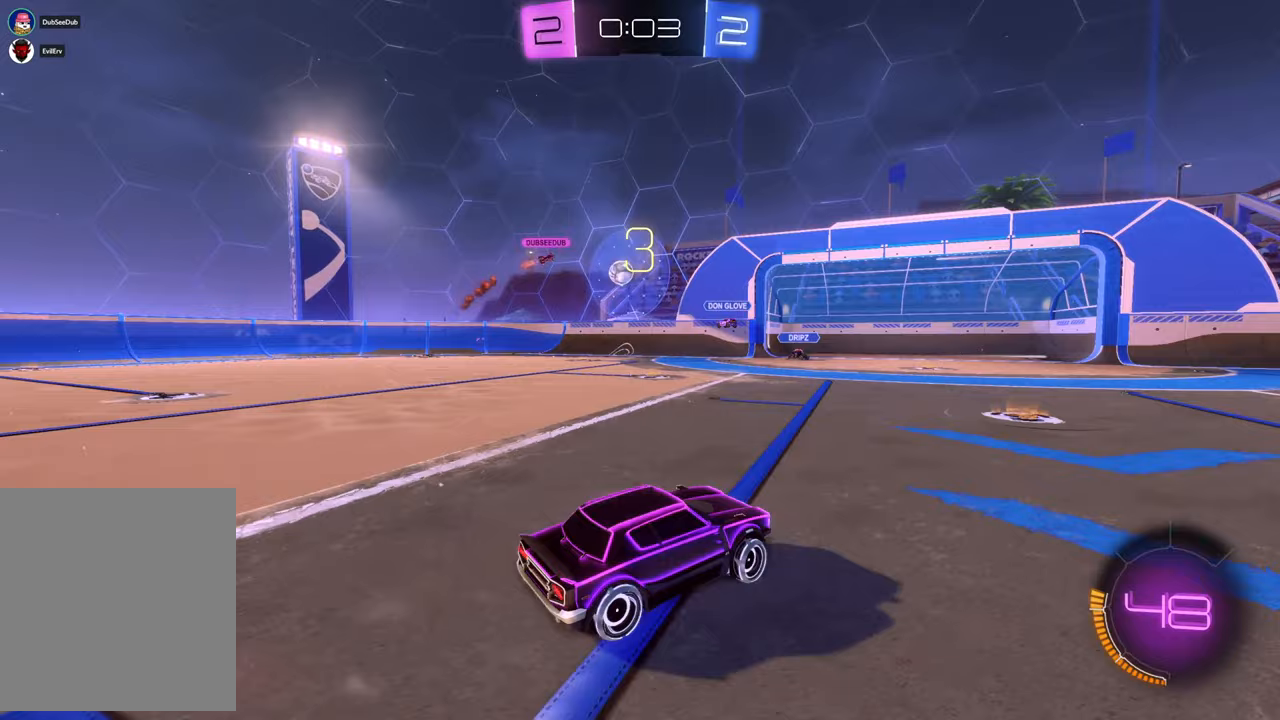
{"buttons": ["X"], "left_stick": "left", "right_stick": "center", "events": [[83, "left_stick", "center"], [233, "left_stick", "left"], [367, "X", "down"]]}